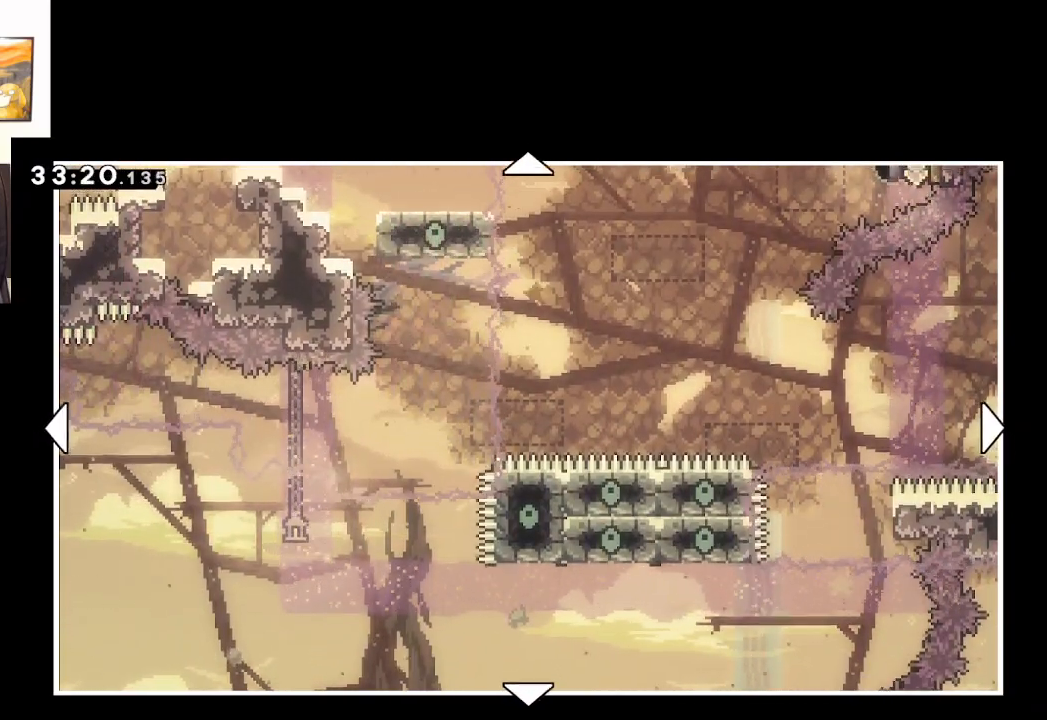
Gameplay with a controller (Xbox layout); each line is a JSON object with the inputs held at the frame after it. "events" lists button and stick changes between this image and that frame as [ms after this image, input, new state], when the widget could be followed in between.
{"buttons": [], "left_stick": "center", "right_stick": "center", "events": [[500, "left_stick", "center"]]}
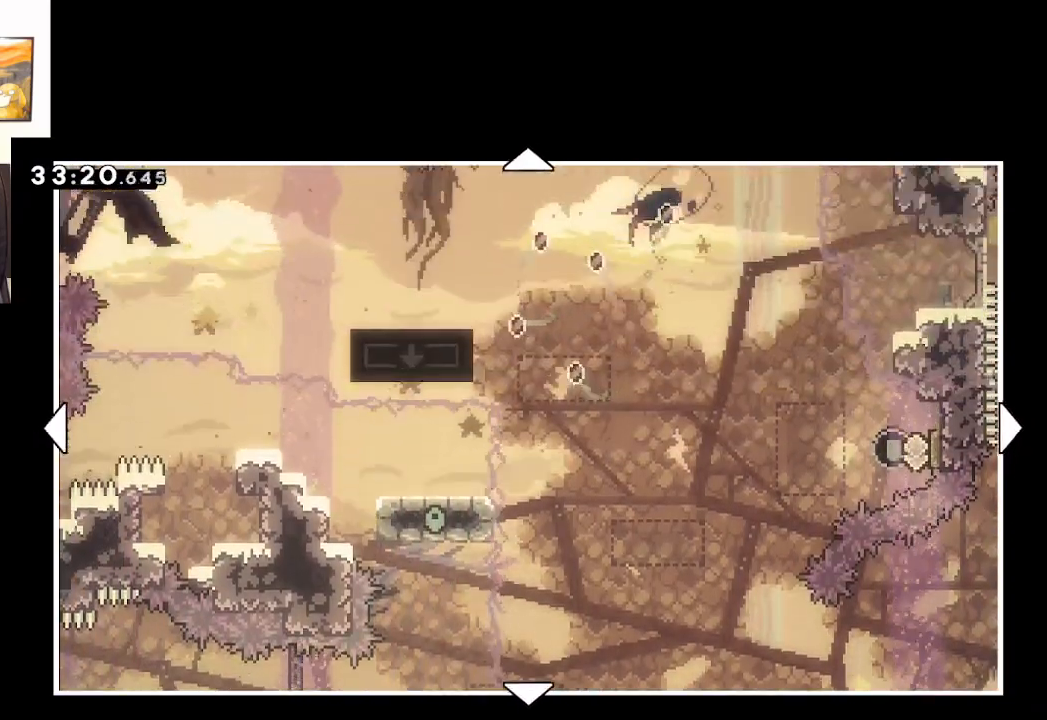
{"buttons": [], "left_stick": "up-left", "right_stick": "center", "events": [[400, "left_stick", "up-left"]]}
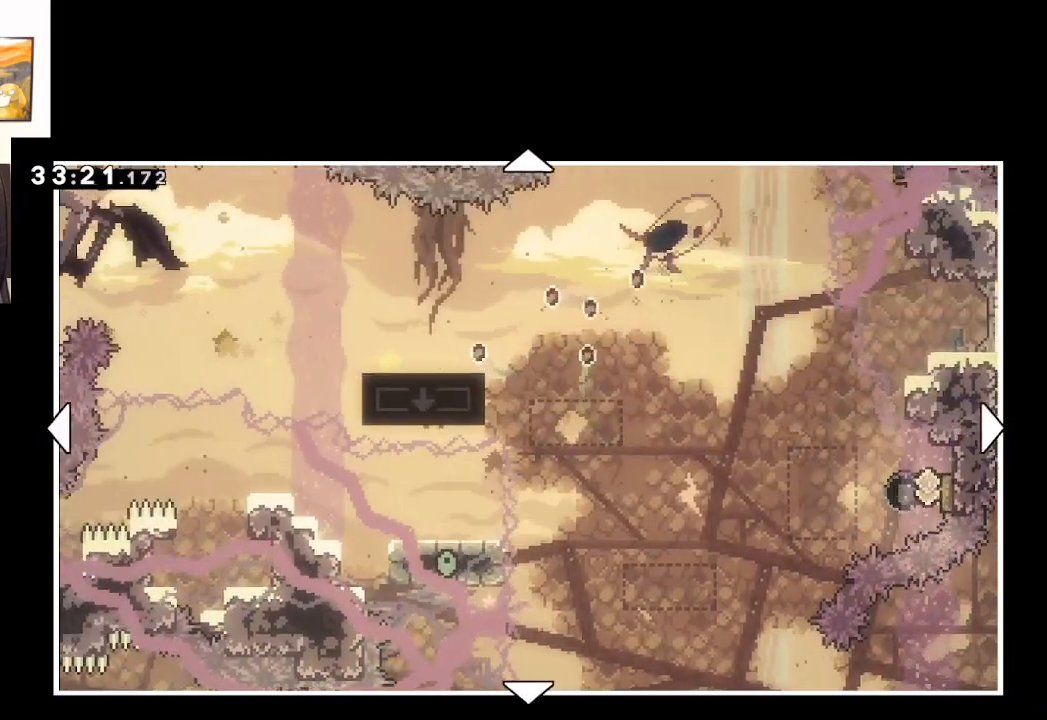
{"buttons": [], "left_stick": "down-left", "right_stick": "center", "events": [[433, "left_stick", "down-left"]]}
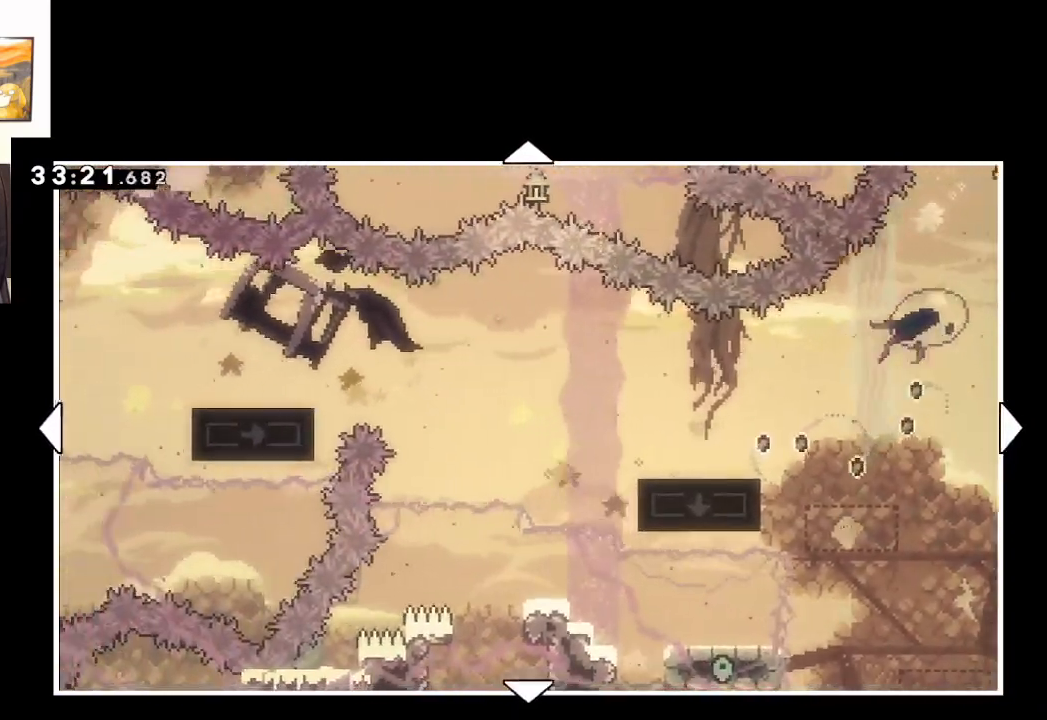
{"buttons": [], "left_stick": "down-left", "right_stick": "center", "events": [[133, "left_stick", "center"], [250, "left_stick", "down-left"]]}
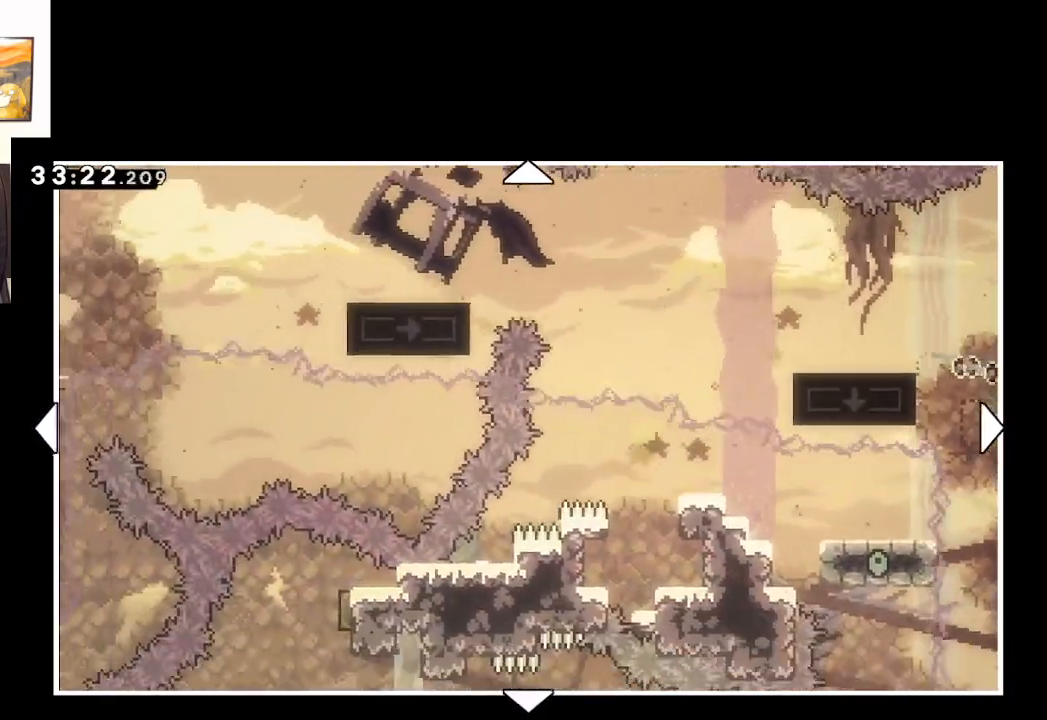
{"buttons": [], "left_stick": "center", "right_stick": "center", "events": [[200, "left_stick", "center"]]}
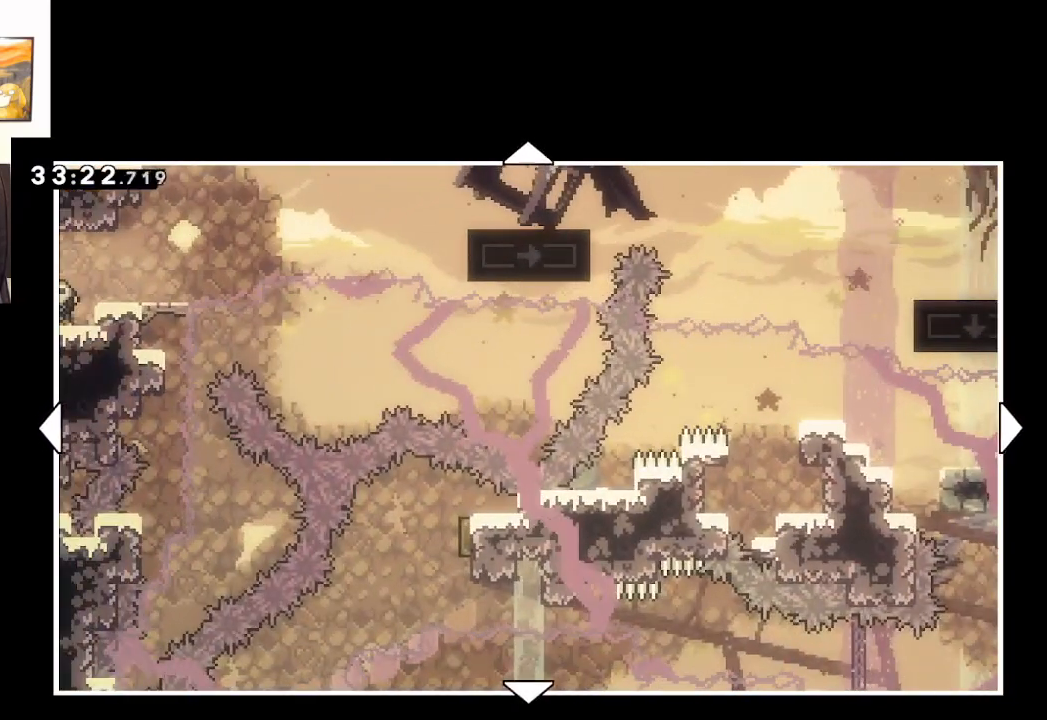
{"buttons": [], "left_stick": "center", "right_stick": "center", "events": []}
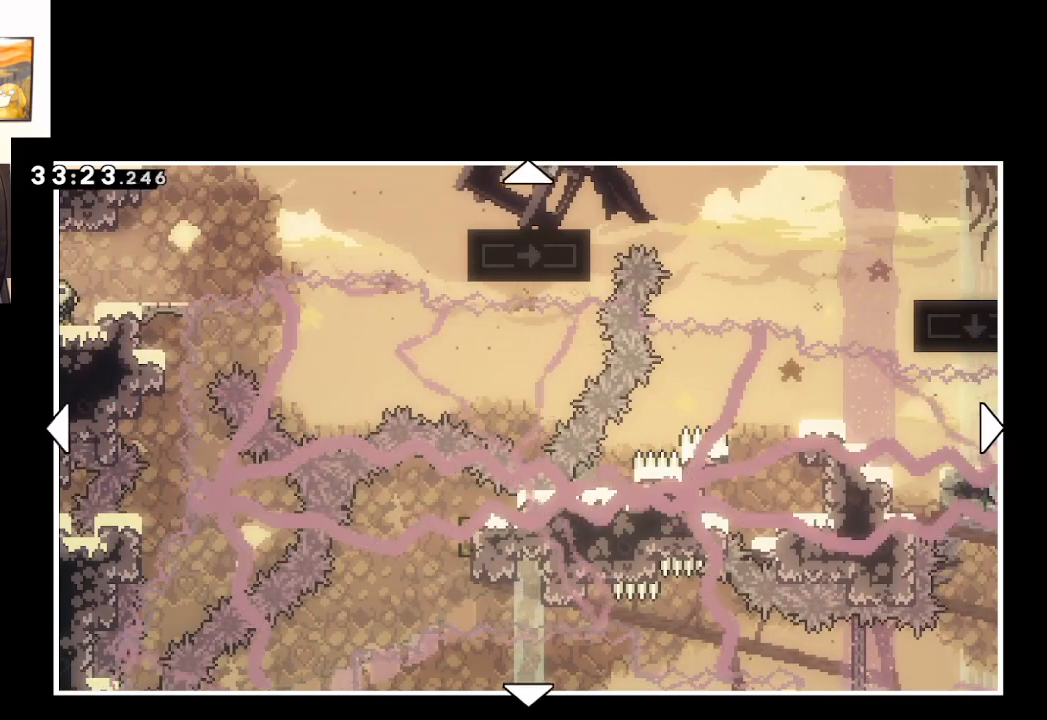
{"buttons": [], "left_stick": "up", "right_stick": "center", "events": [[167, "left_stick", "up"]]}
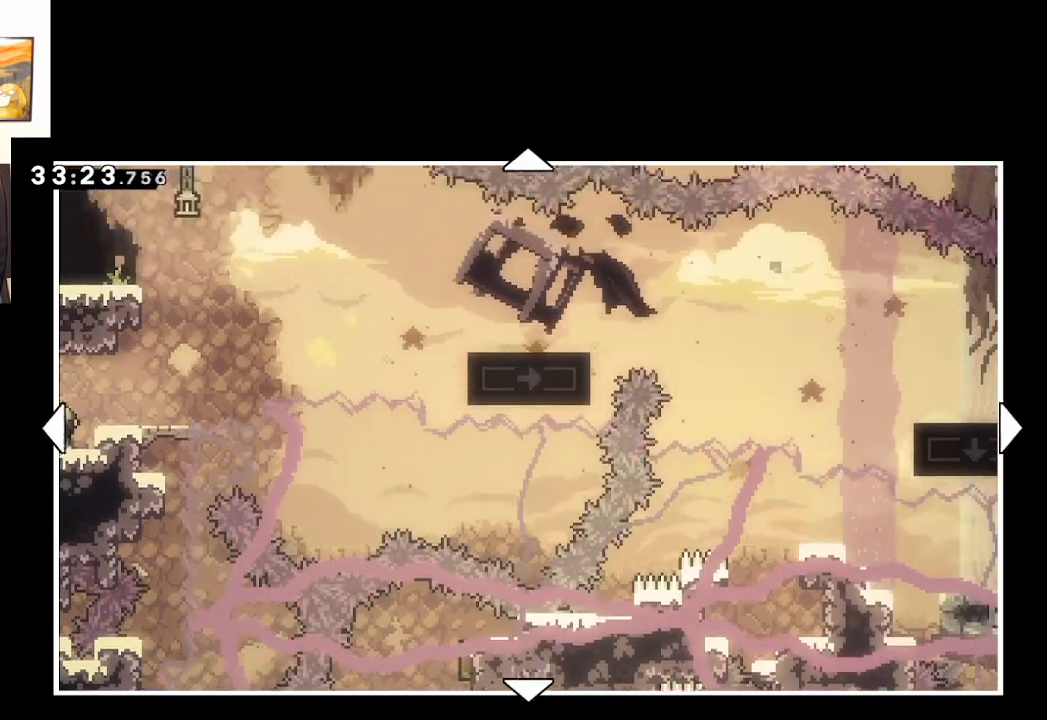
{"buttons": [], "left_stick": "right", "right_stick": "center", "events": [[83, "left_stick", "right"]]}
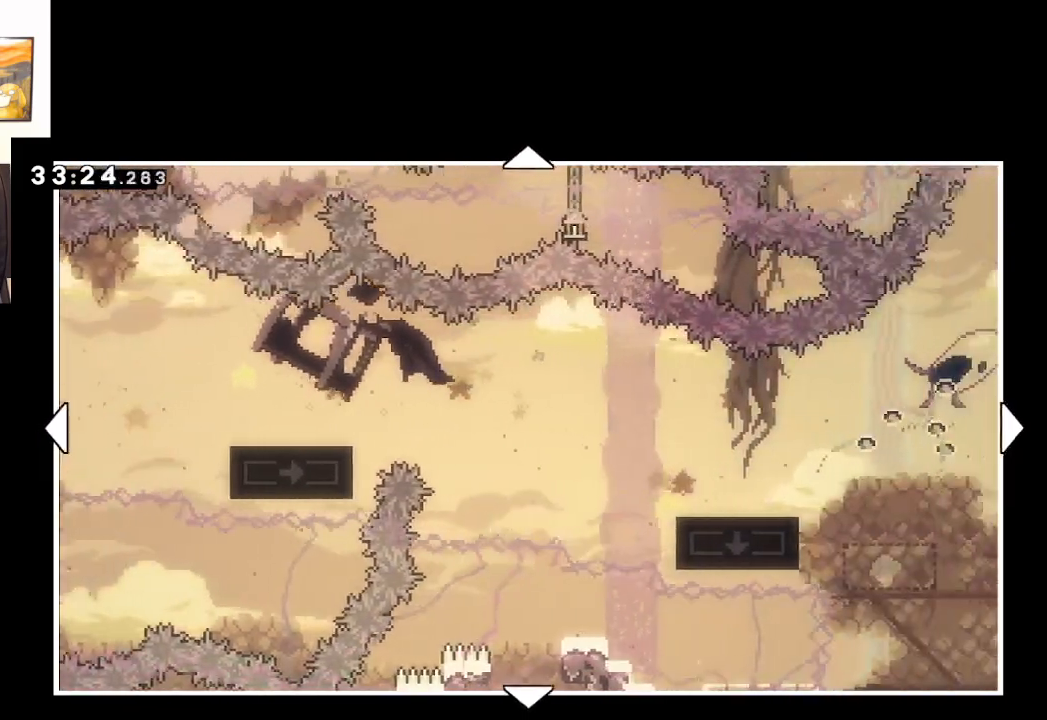
{"buttons": [], "left_stick": "center", "right_stick": "center", "events": [[183, "left_stick", "center"]]}
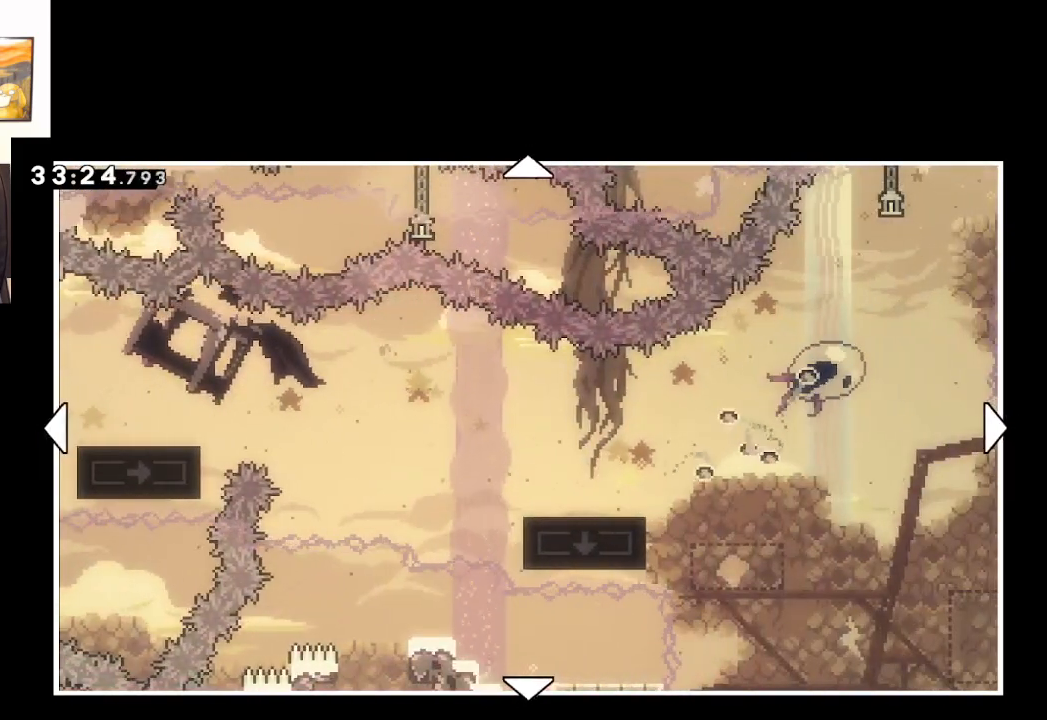
{"buttons": [], "left_stick": "center", "right_stick": "center", "events": []}
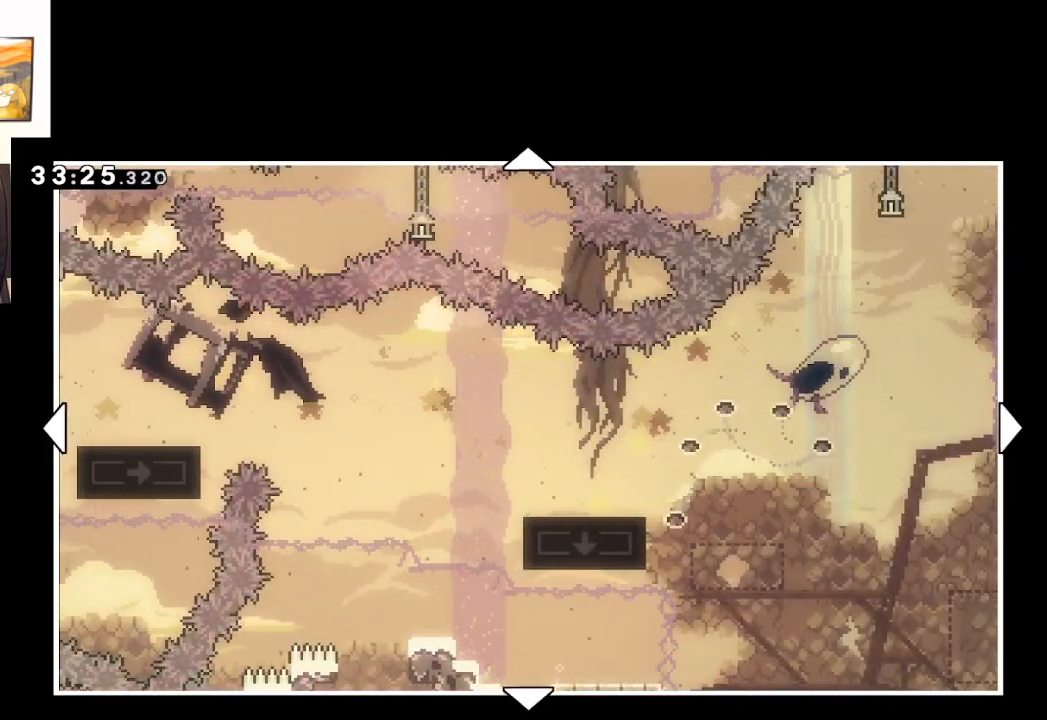
{"buttons": [], "left_stick": "center", "right_stick": "center", "events": []}
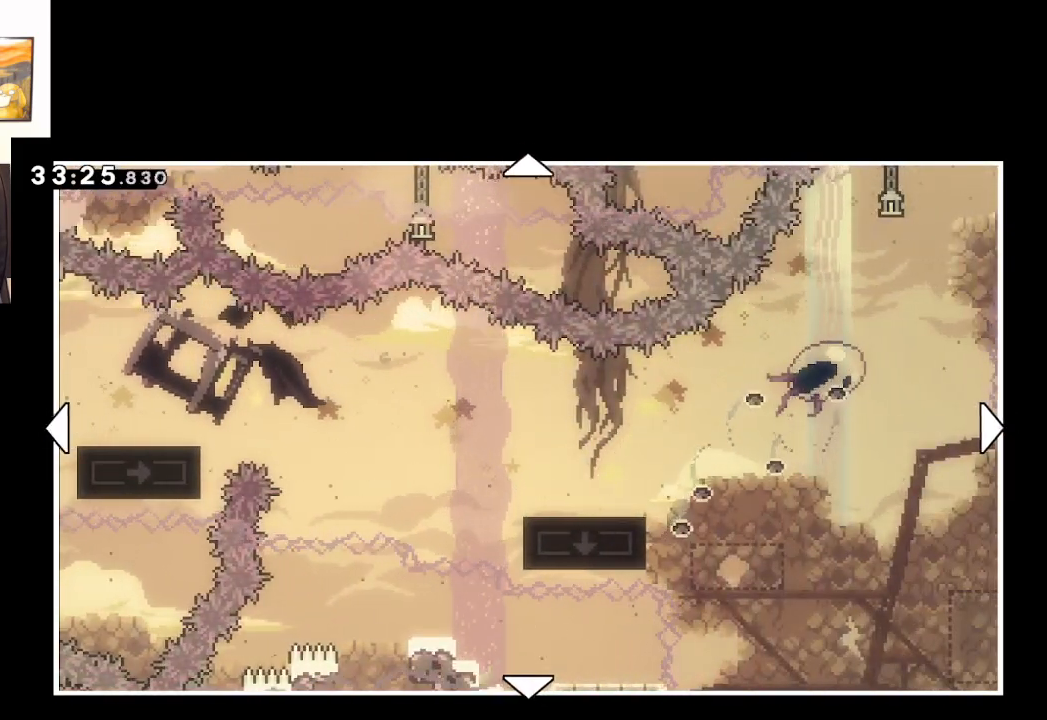
{"buttons": [], "left_stick": "right", "right_stick": "center", "events": [[450, "left_stick", "right"]]}
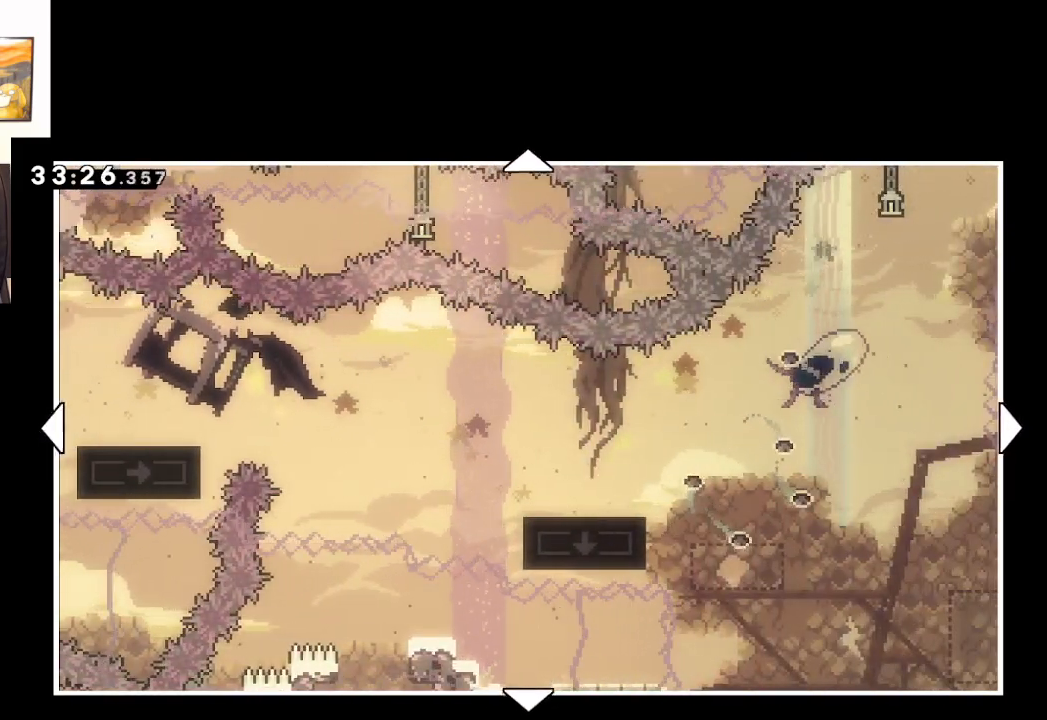
{"buttons": [], "left_stick": "center", "right_stick": "center", "events": [[433, "left_stick", "center"]]}
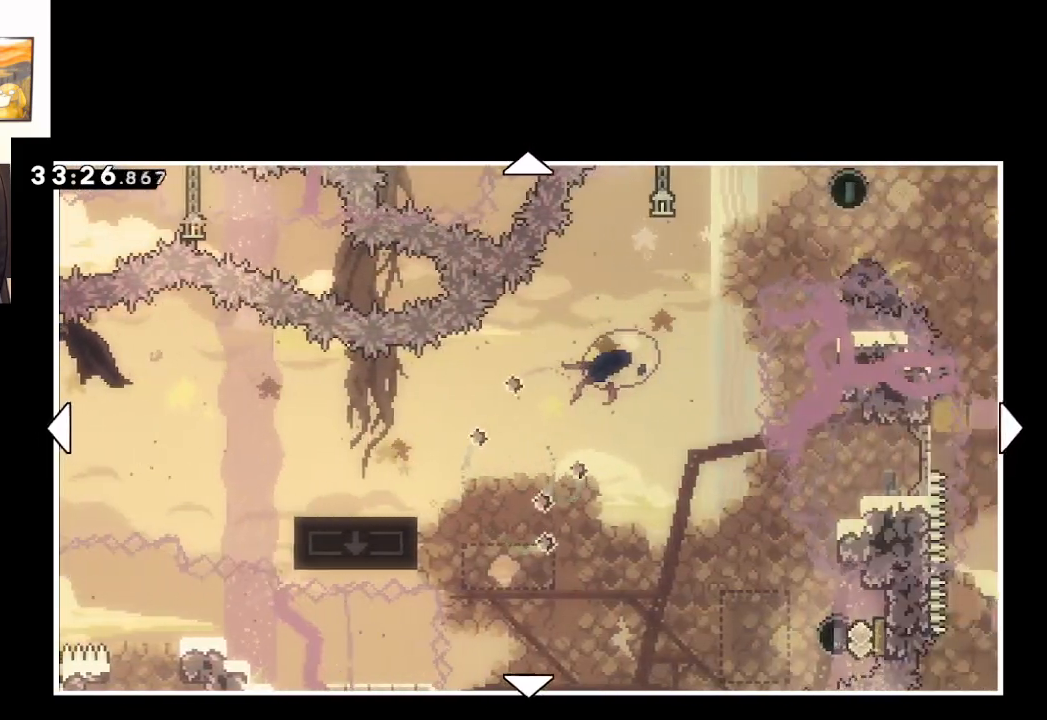
{"buttons": [], "left_stick": "center", "right_stick": "center", "events": []}
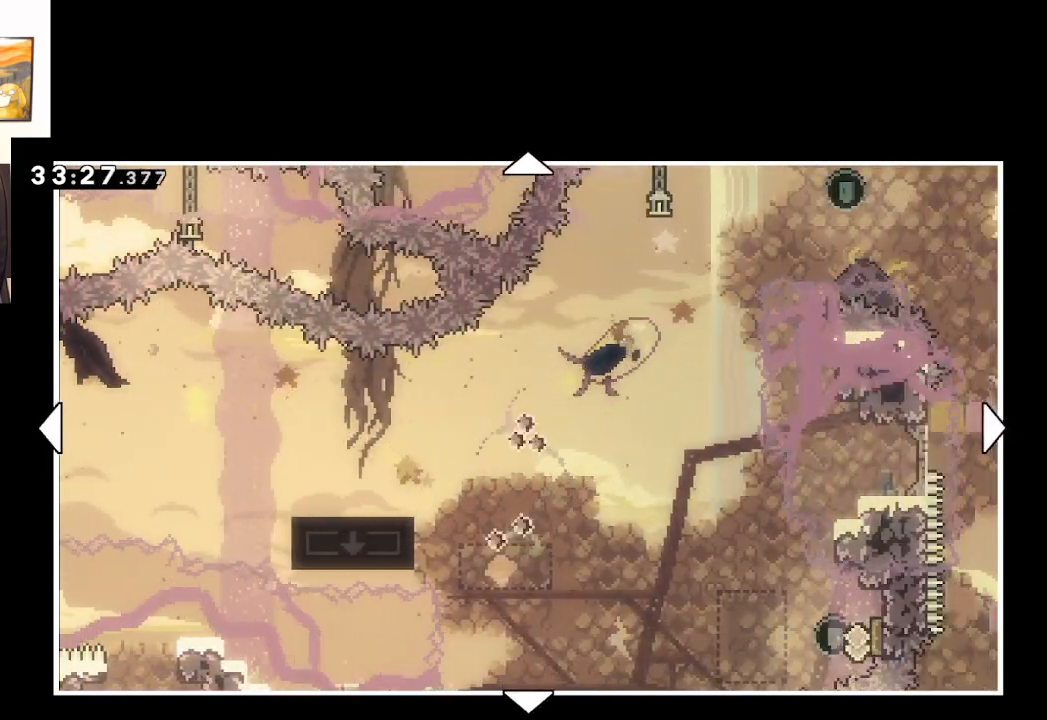
{"buttons": [], "left_stick": "center", "right_stick": "center", "events": []}
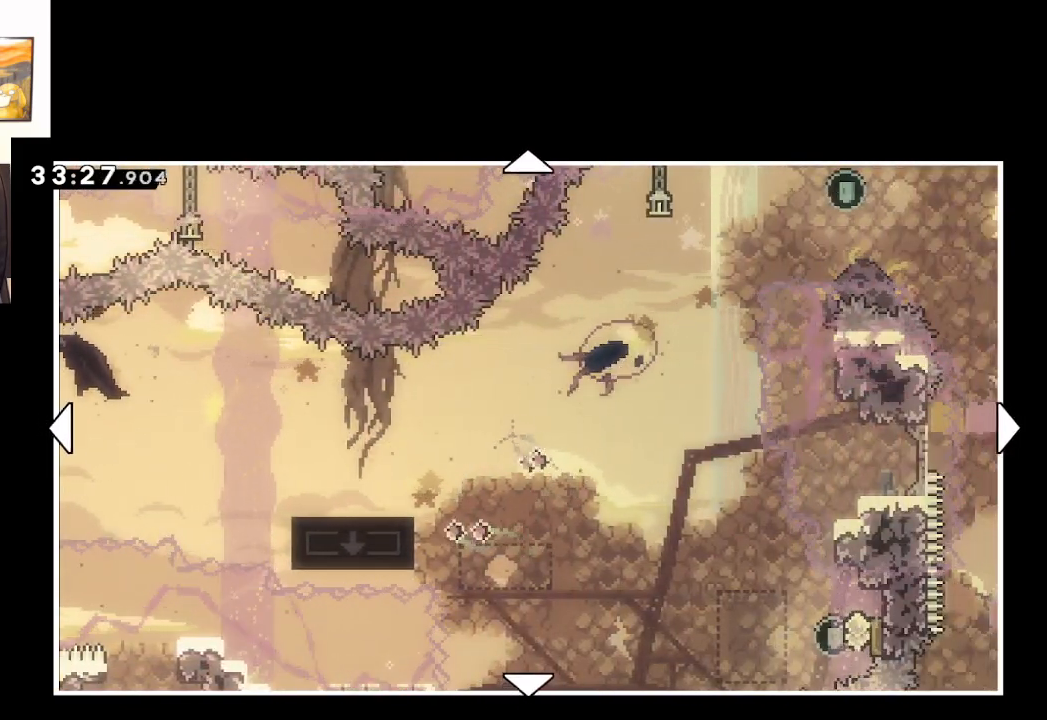
{"buttons": [], "left_stick": "up", "right_stick": "center", "events": [[183, "left_stick", "up"]]}
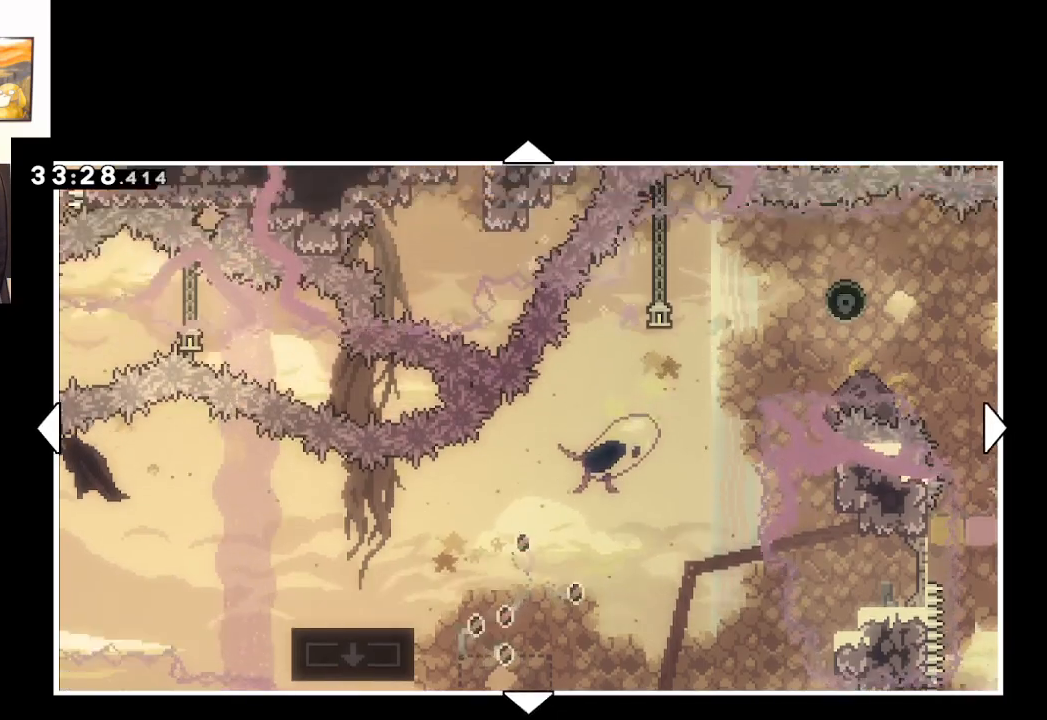
{"buttons": [], "left_stick": "down-left", "right_stick": "center", "events": [[133, "left_stick", "center"], [450, "left_stick", "down-left"]]}
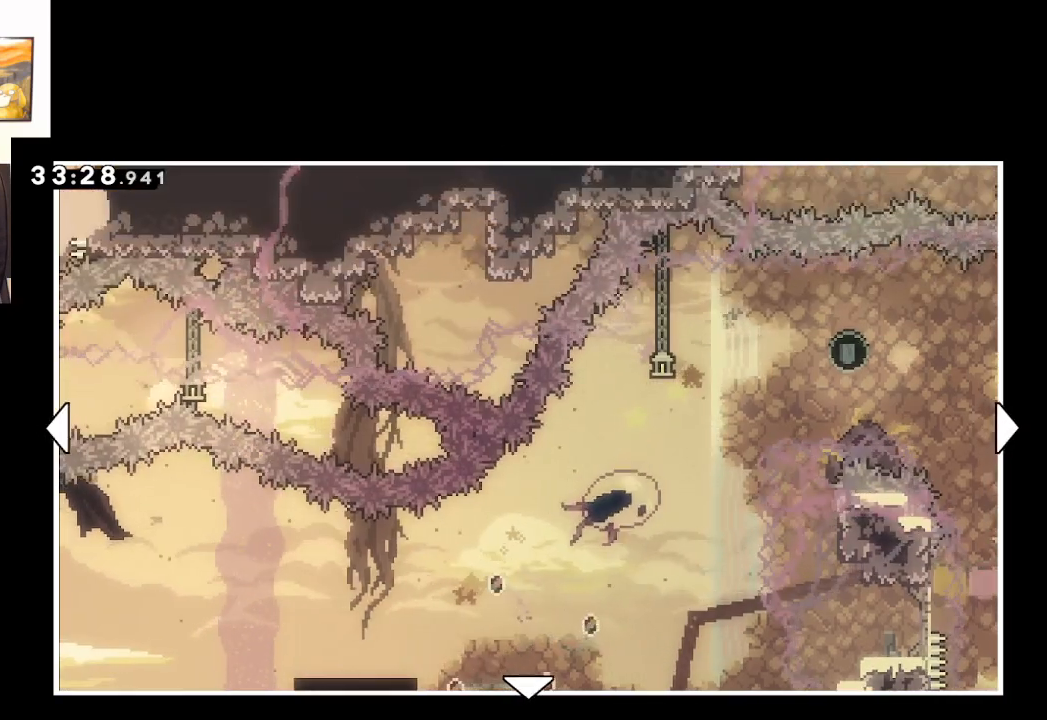
{"buttons": [], "left_stick": "center", "right_stick": "center", "events": [[300, "left_stick", "center"]]}
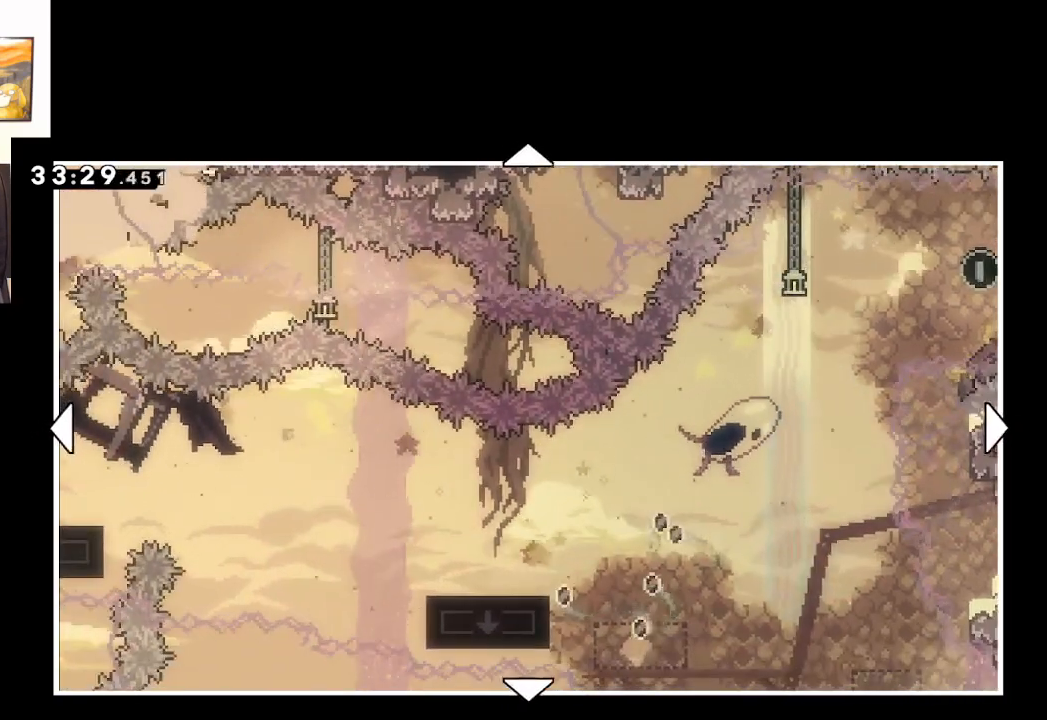
{"buttons": [], "left_stick": "right", "right_stick": "center", "events": [[33, "left_stick", "up-right"], [300, "left_stick", "right"]]}
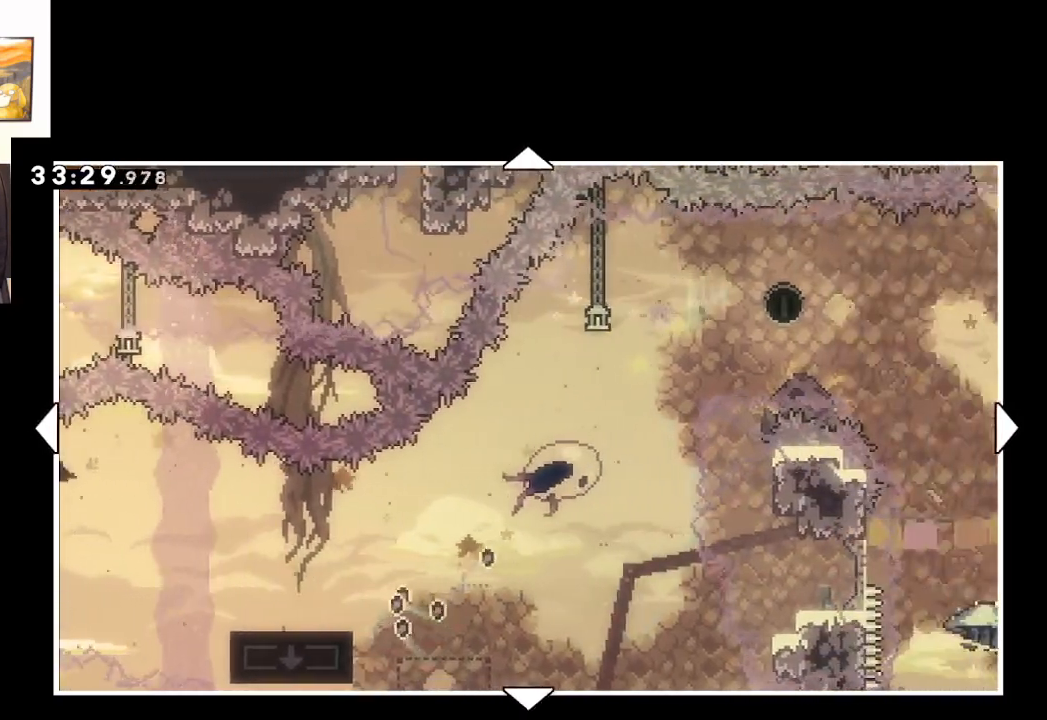
{"buttons": [], "left_stick": "up-left", "right_stick": "center", "events": [[83, "left_stick", "up"], [133, "left_stick", "up-left"]]}
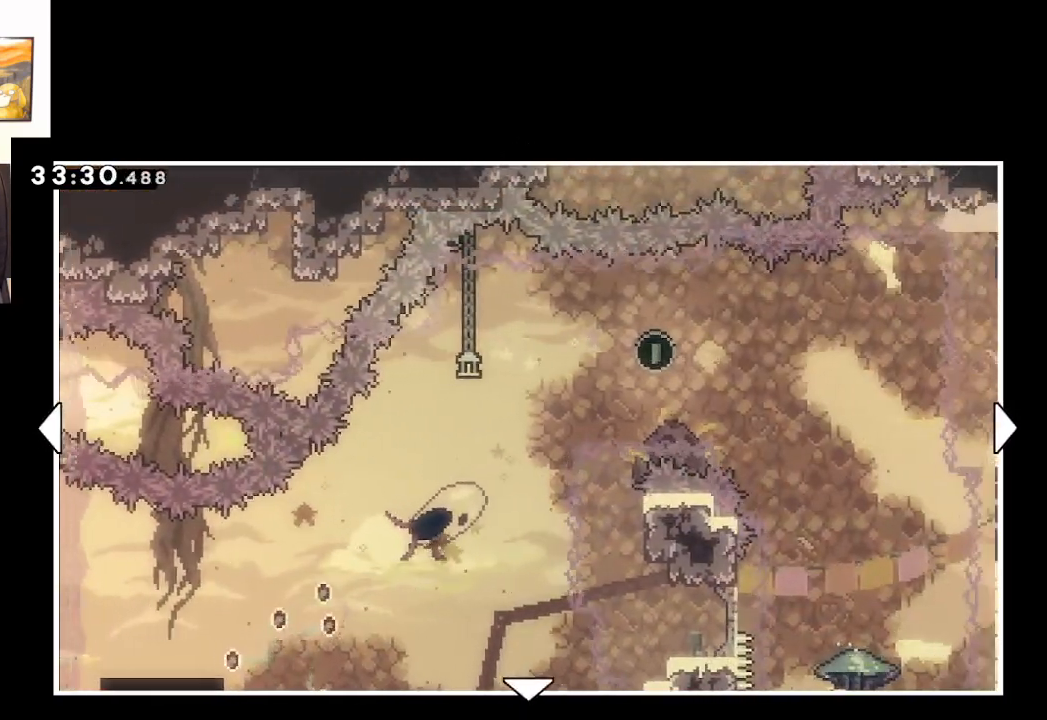
{"buttons": [], "left_stick": "up-left", "right_stick": "center", "events": []}
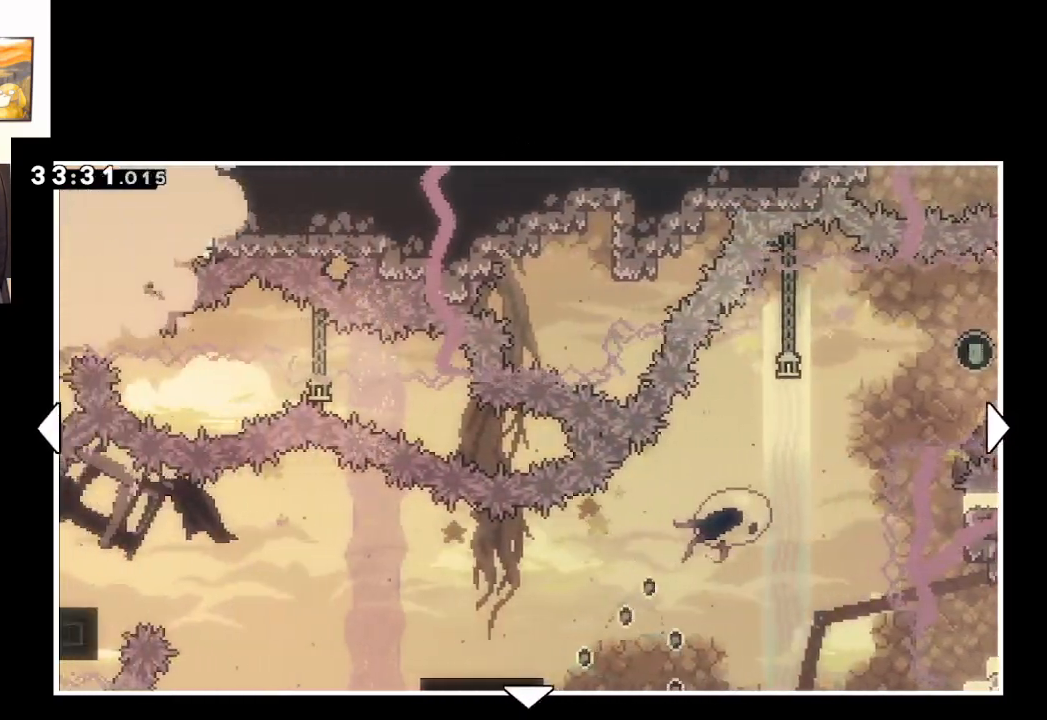
{"buttons": [], "left_stick": "up-left", "right_stick": "center", "events": [[83, "left_stick", "center"], [400, "left_stick", "up-left"]]}
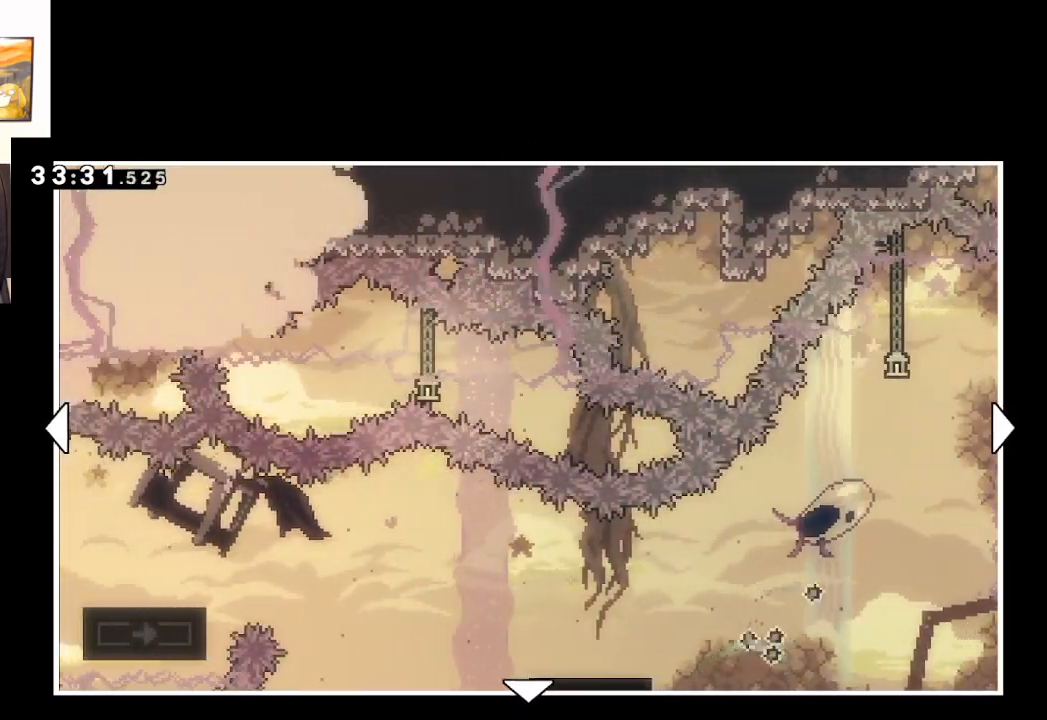
{"buttons": [], "left_stick": "center", "right_stick": "center", "events": [[133, "left_stick", "center"], [333, "left_stick", "right"], [450, "left_stick", "center"]]}
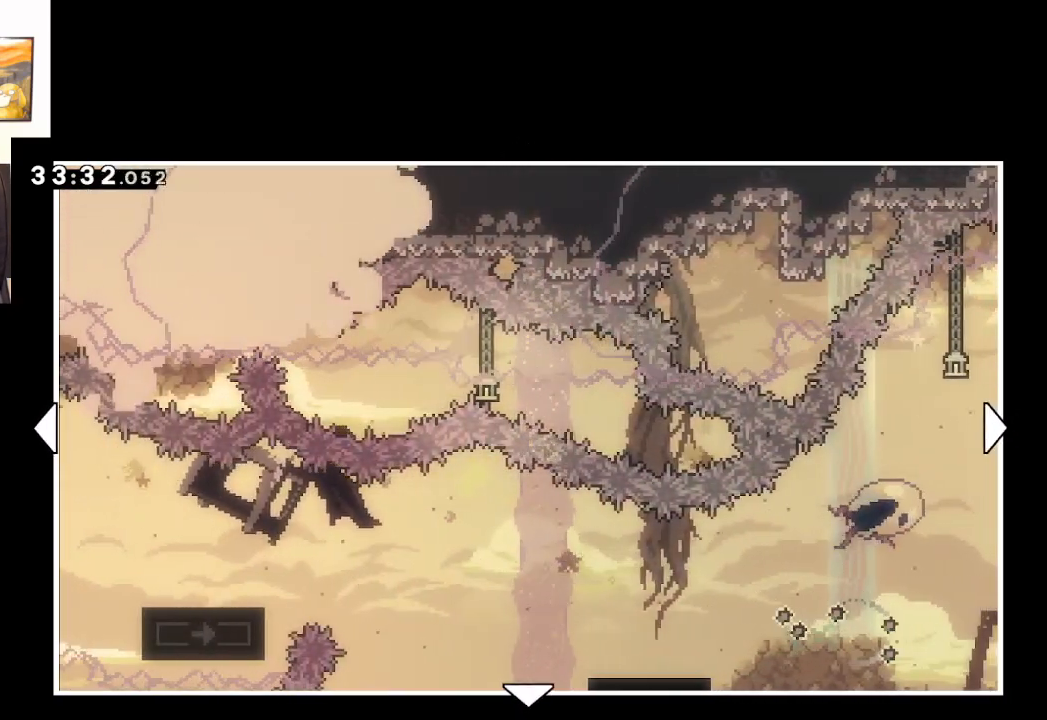
{"buttons": [], "left_stick": "center", "right_stick": "center", "events": [[217, "left_stick", "right"], [333, "left_stick", "center"]]}
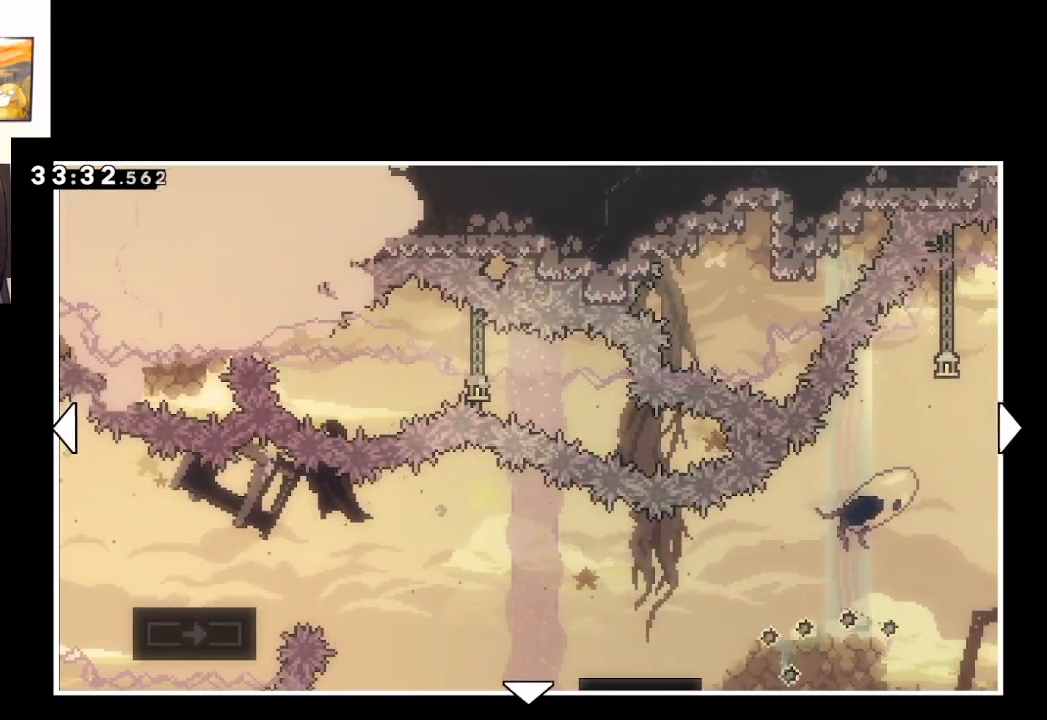
{"buttons": [], "left_stick": "center", "right_stick": "center", "events": []}
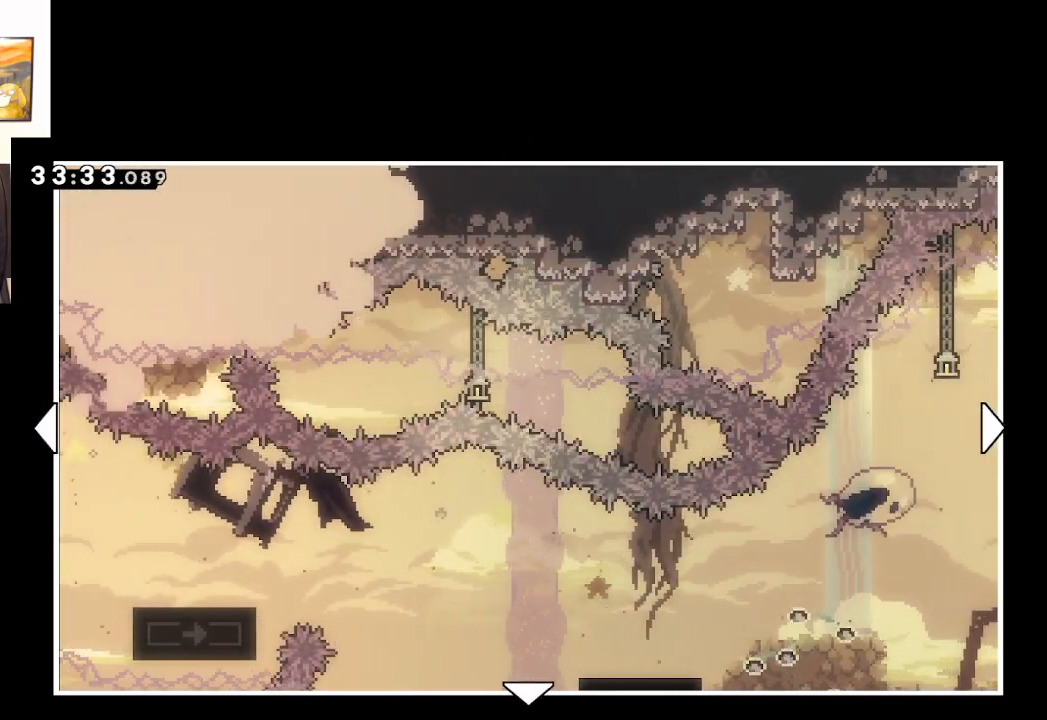
{"buttons": [], "left_stick": "down", "right_stick": "center", "events": [[250, "left_stick", "down"]]}
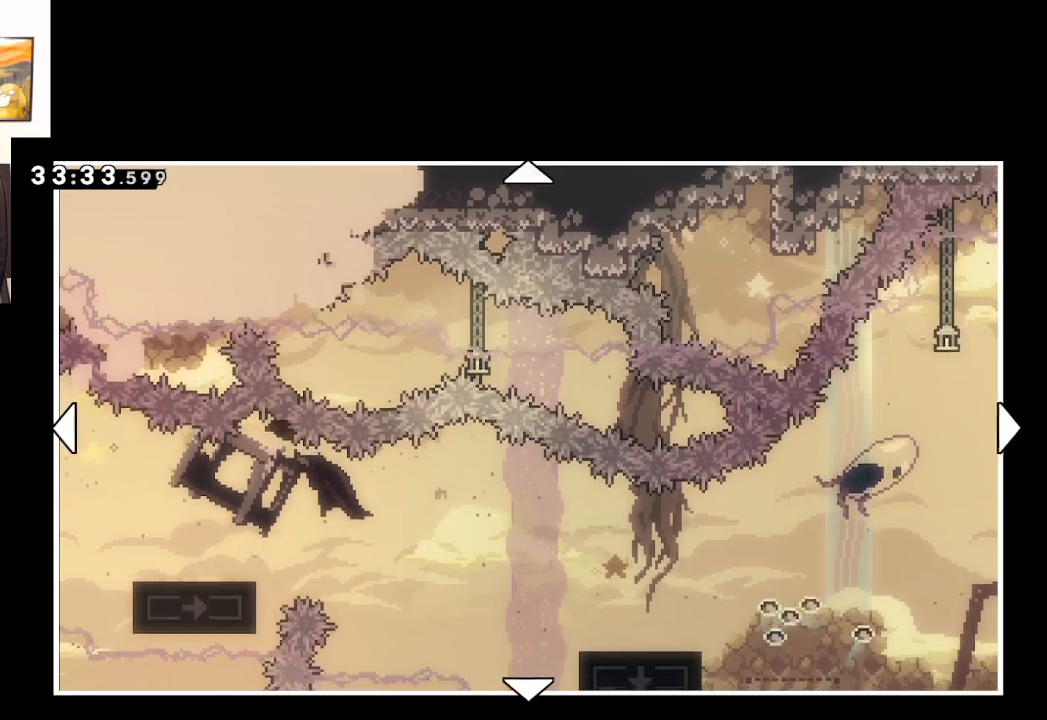
{"buttons": [], "left_stick": "down", "right_stick": "center", "events": []}
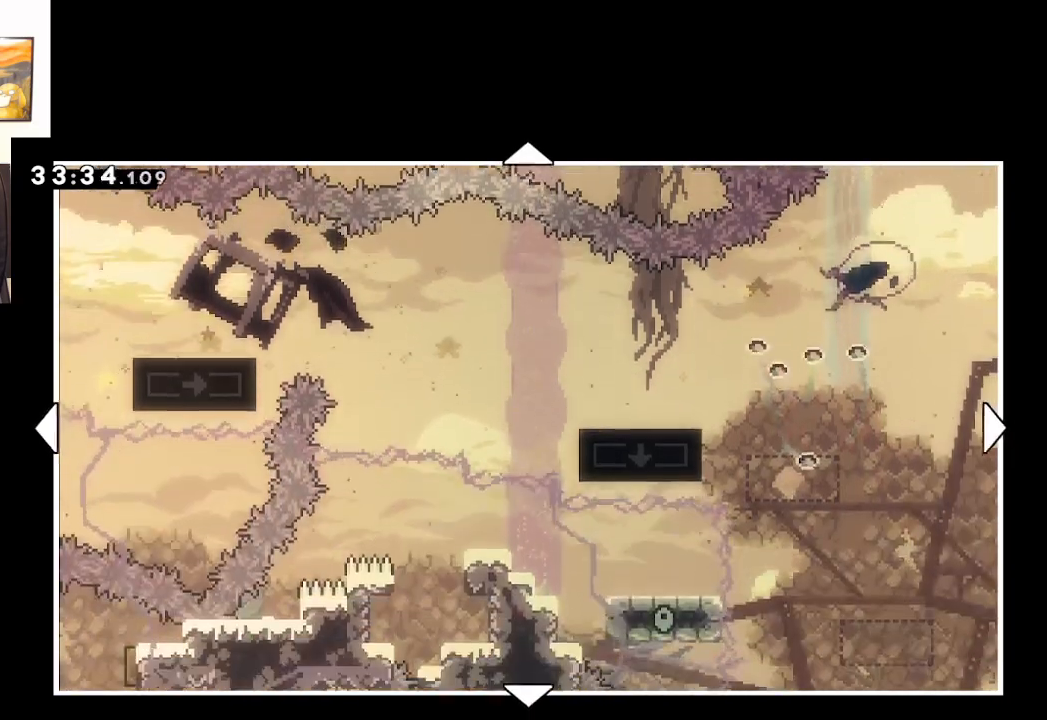
{"buttons": [], "left_stick": "center", "right_stick": "center", "events": [[400, "left_stick", "center"]]}
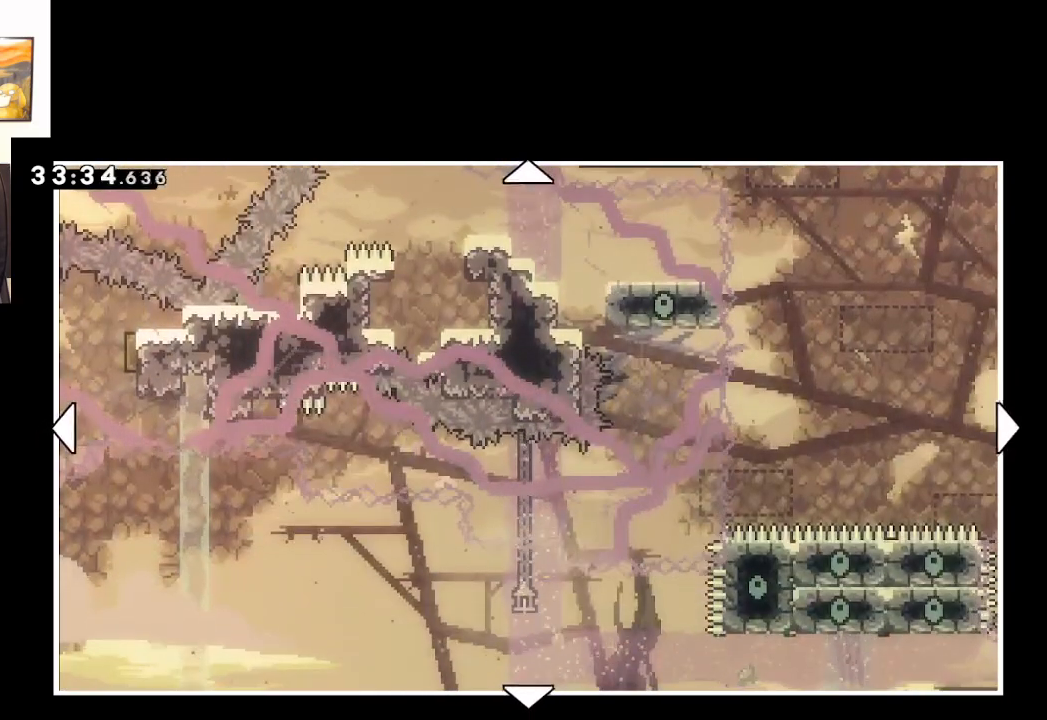
{"buttons": [], "left_stick": "center", "right_stick": "center", "events": []}
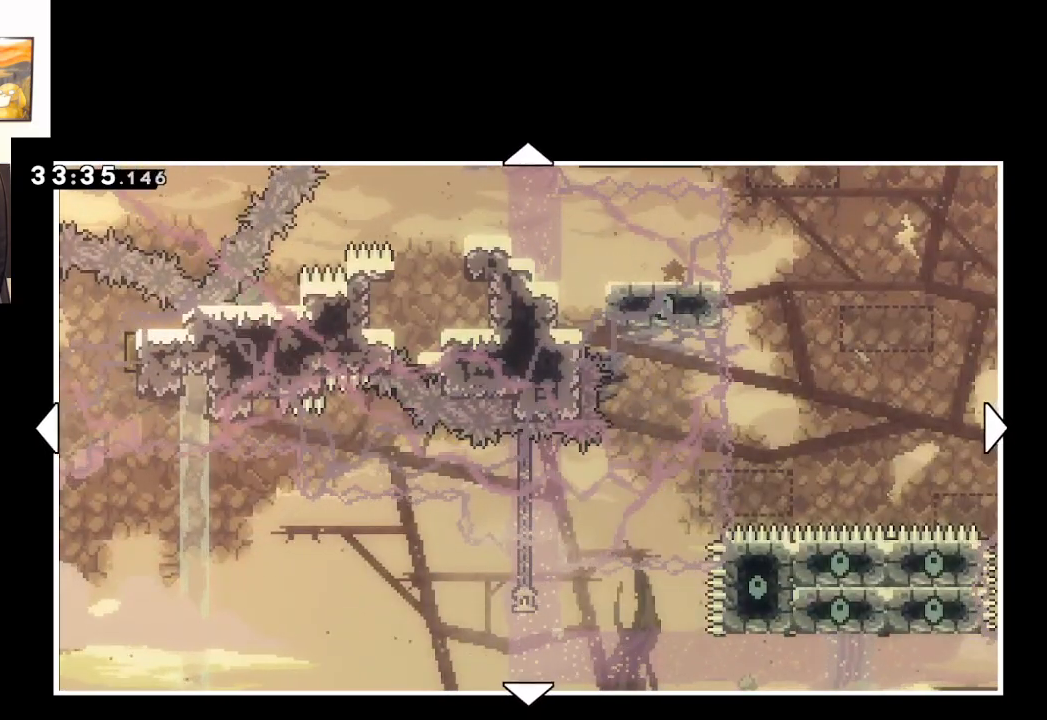
{"buttons": [], "left_stick": "center", "right_stick": "center", "events": []}